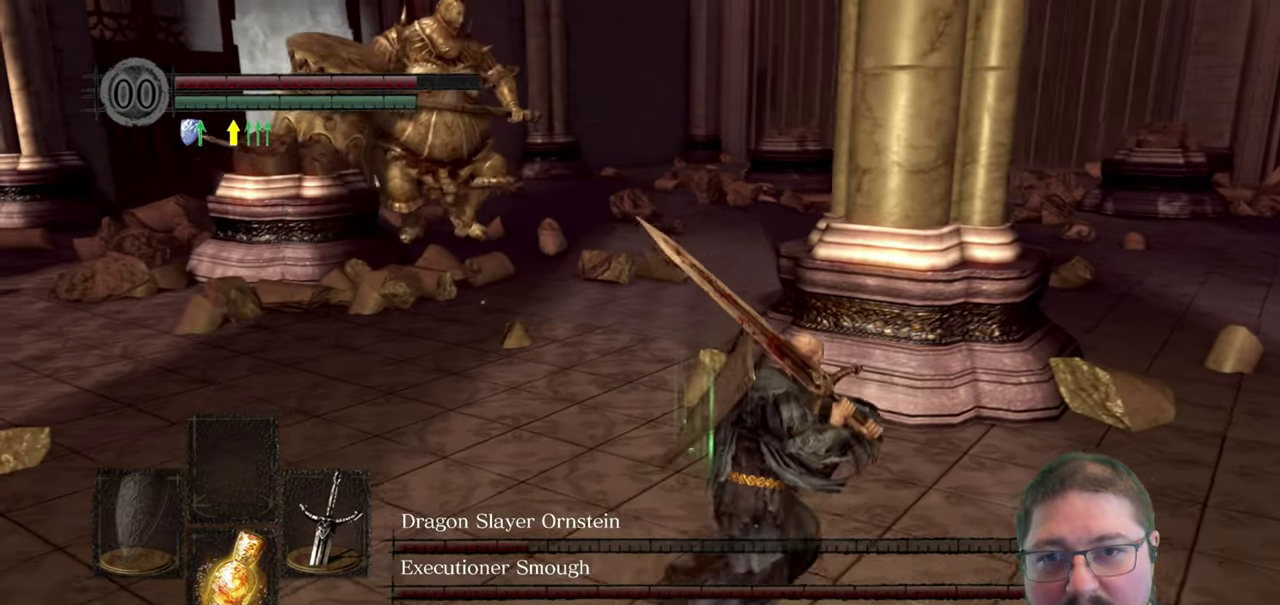
Gameplay with a controller (Xbox layout); each line is a JSON object with the inputs held at the frame after it. "events" lists button and stick changes between this image and that frame as [ms after this image, input, new state], when the widget could be followed in between.
{"buttons": [], "left_stick": "up-right", "right_stick": "left", "events": [[150, "left_stick", "right"], [500, "left_stick", "up-right"]]}
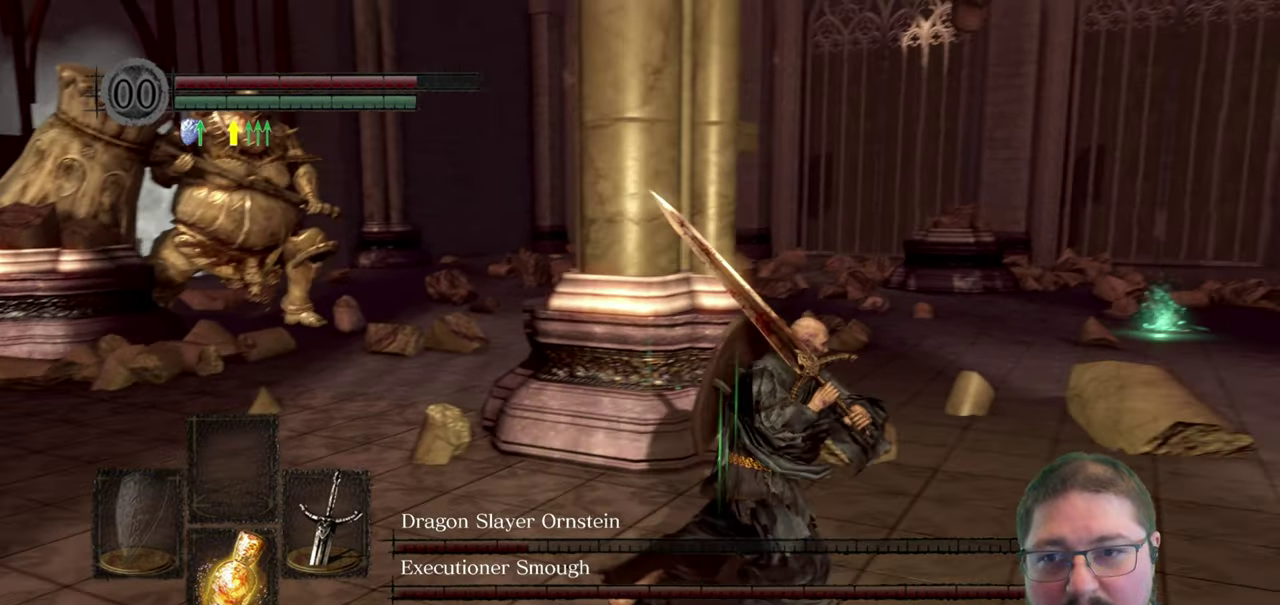
{"buttons": [], "left_stick": "up-right", "right_stick": "left", "events": []}
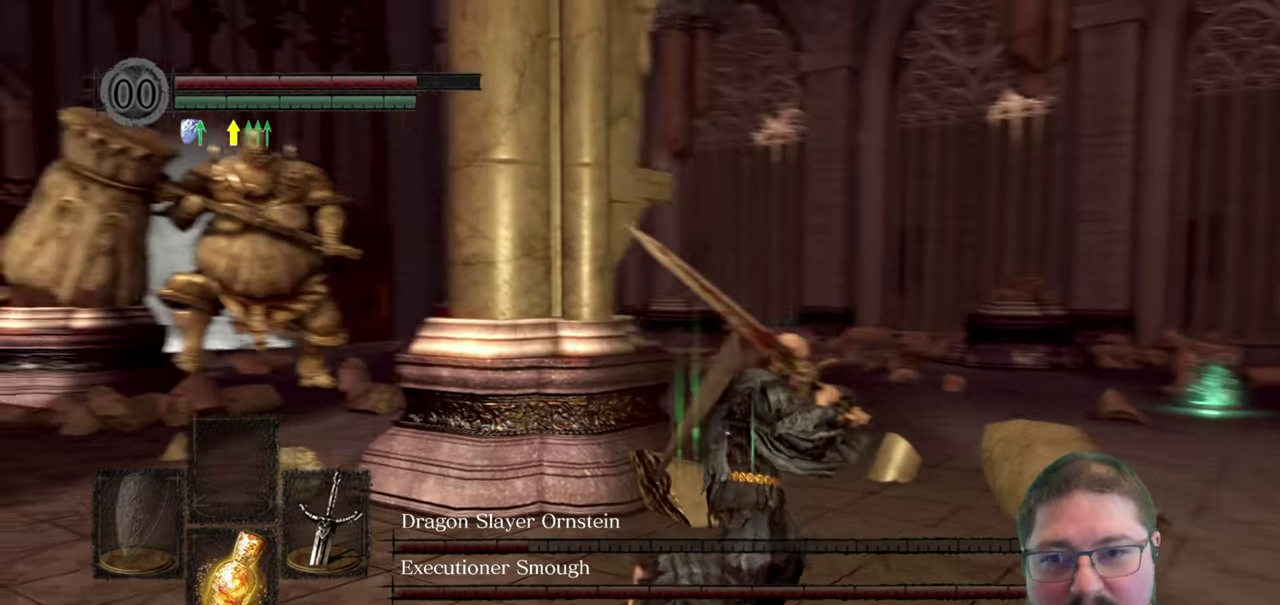
{"buttons": [], "left_stick": "up-right", "right_stick": "left", "events": [[134, "right_stick", "center"], [350, "right_stick", "left"]]}
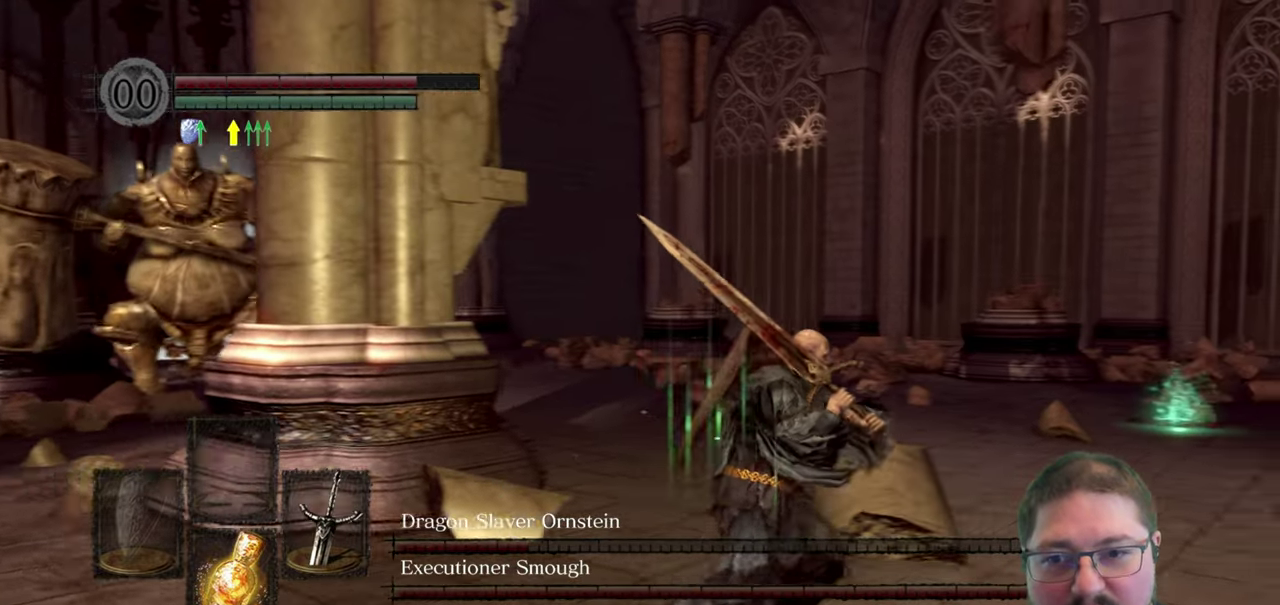
{"buttons": [], "left_stick": "up-right", "right_stick": "left", "events": []}
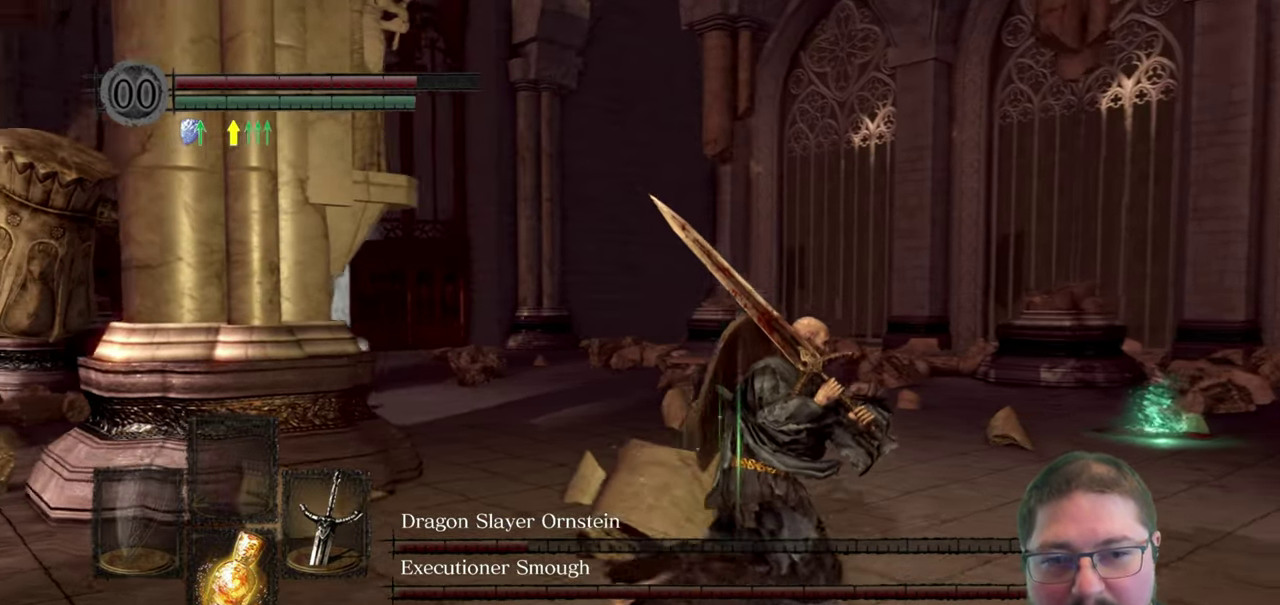
{"buttons": [], "left_stick": "up-right", "right_stick": "left", "events": []}
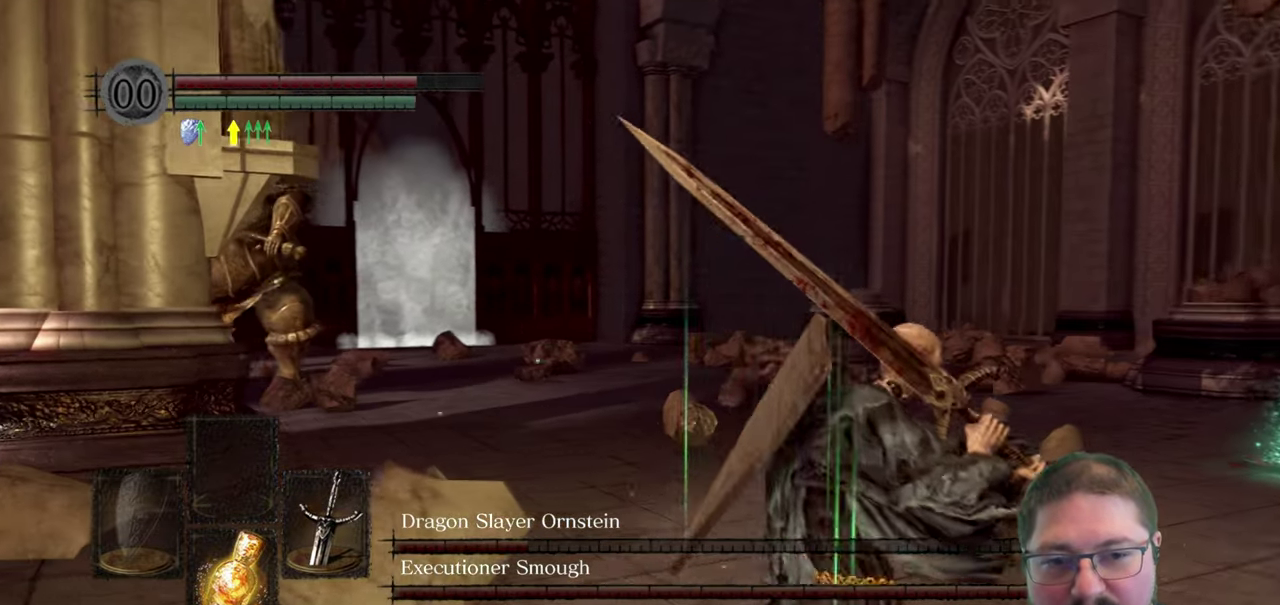
{"buttons": [], "left_stick": "up-right", "right_stick": "left", "events": []}
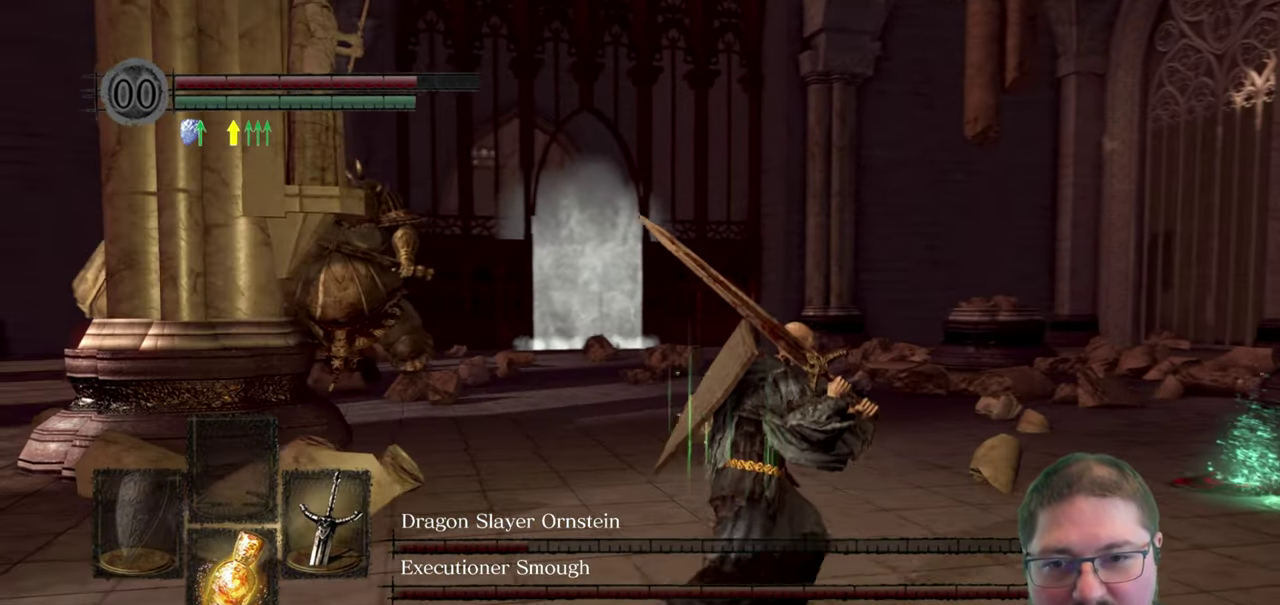
{"buttons": [], "left_stick": "up-right", "right_stick": "left", "events": []}
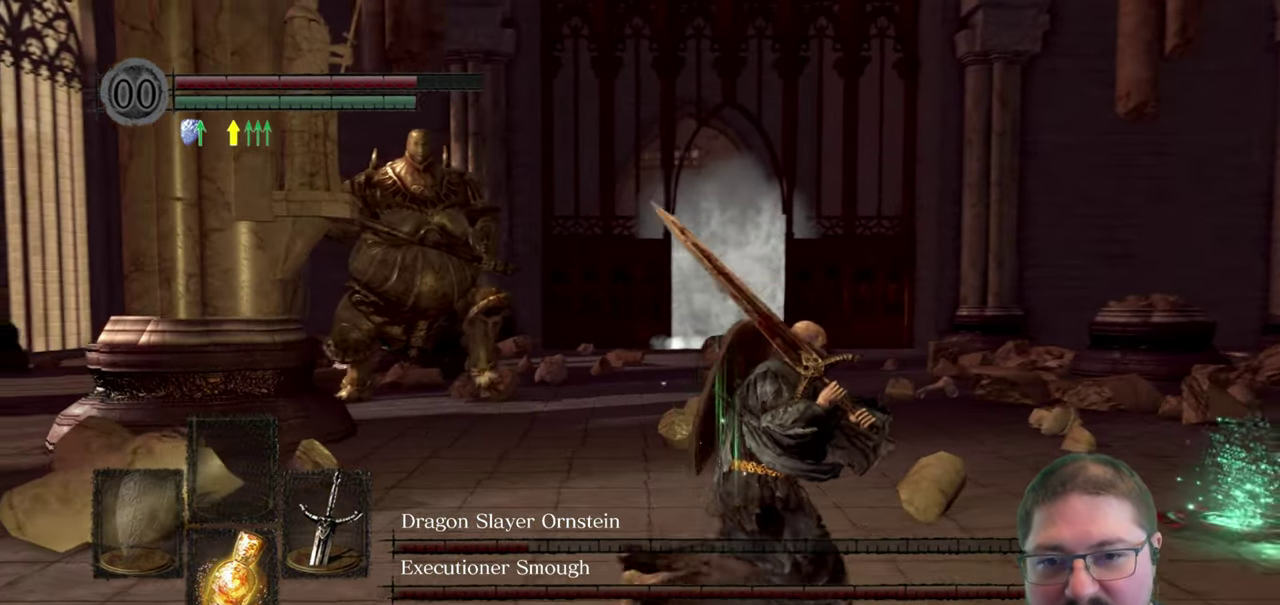
{"buttons": [], "left_stick": "right", "right_stick": "left", "events": [[217, "left_stick", "right"], [300, "left_stick", "up-right"], [384, "left_stick", "right"]]}
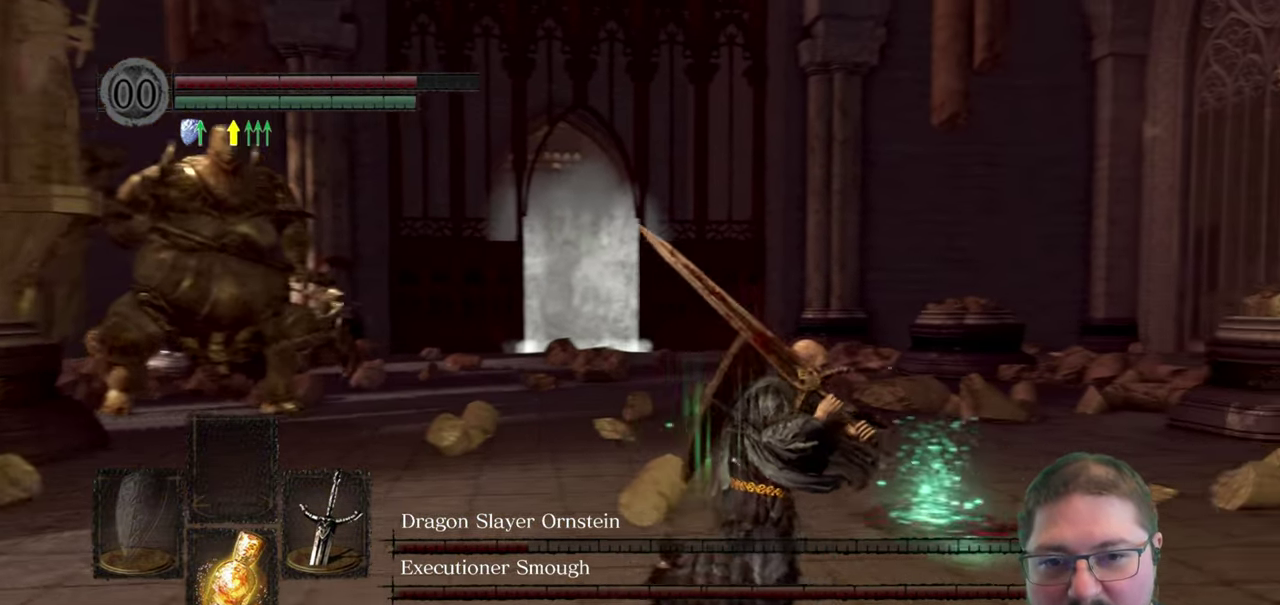
{"buttons": [], "left_stick": "up-right", "right_stick": "center", "events": [[34, "left_stick", "up-right"], [384, "right_stick", "center"]]}
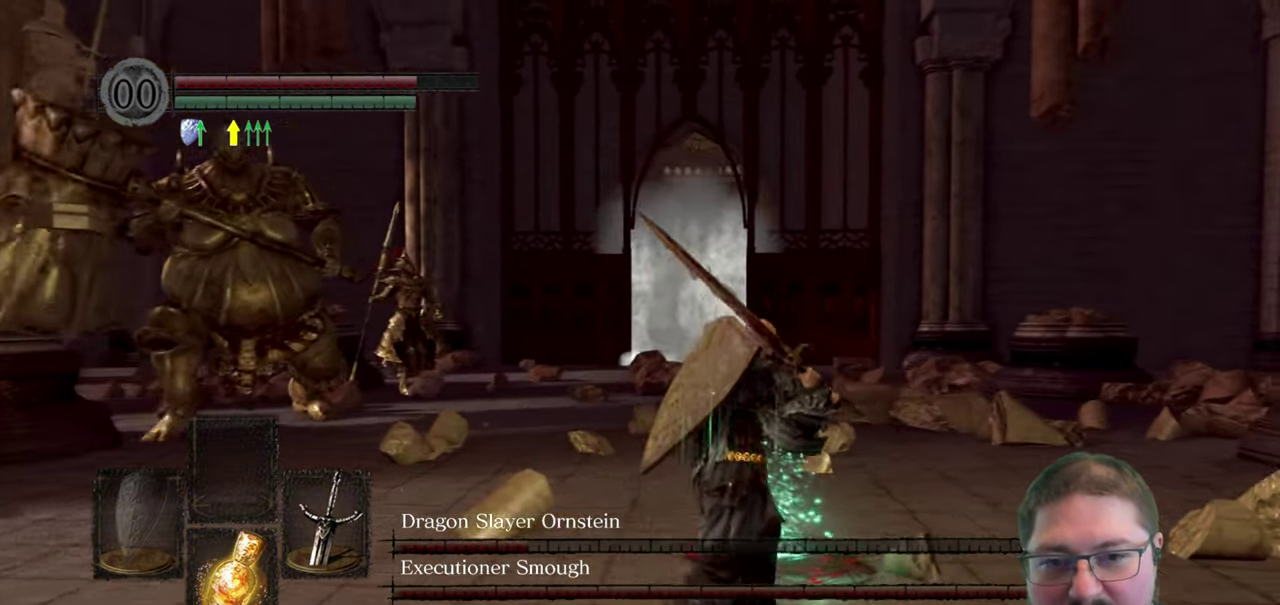
{"buttons": [], "left_stick": "left", "right_stick": "center", "events": [[34, "left_stick", "up"], [67, "A", "down"], [133, "A", "up"], [250, "A", "down"], [333, "A", "up"], [333, "left_stick", "up-left"], [416, "left_stick", "left"]]}
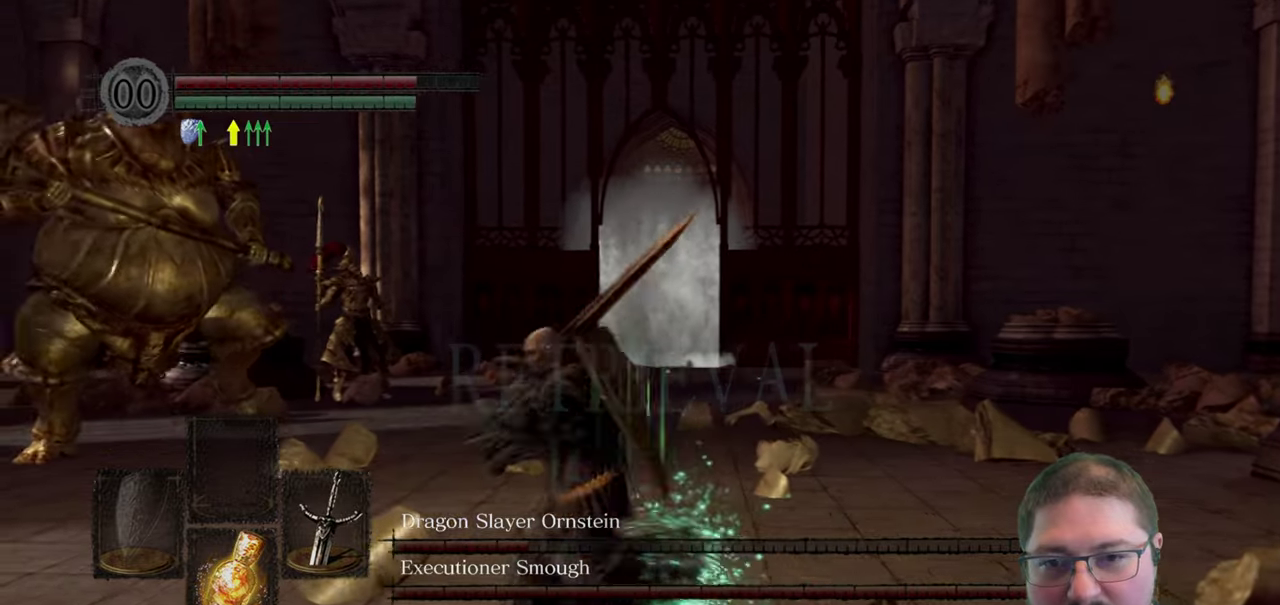
{"buttons": [], "left_stick": "down-left", "right_stick": "down-right", "events": [[66, "left_stick", "down-left"], [483, "right_stick", "down-right"]]}
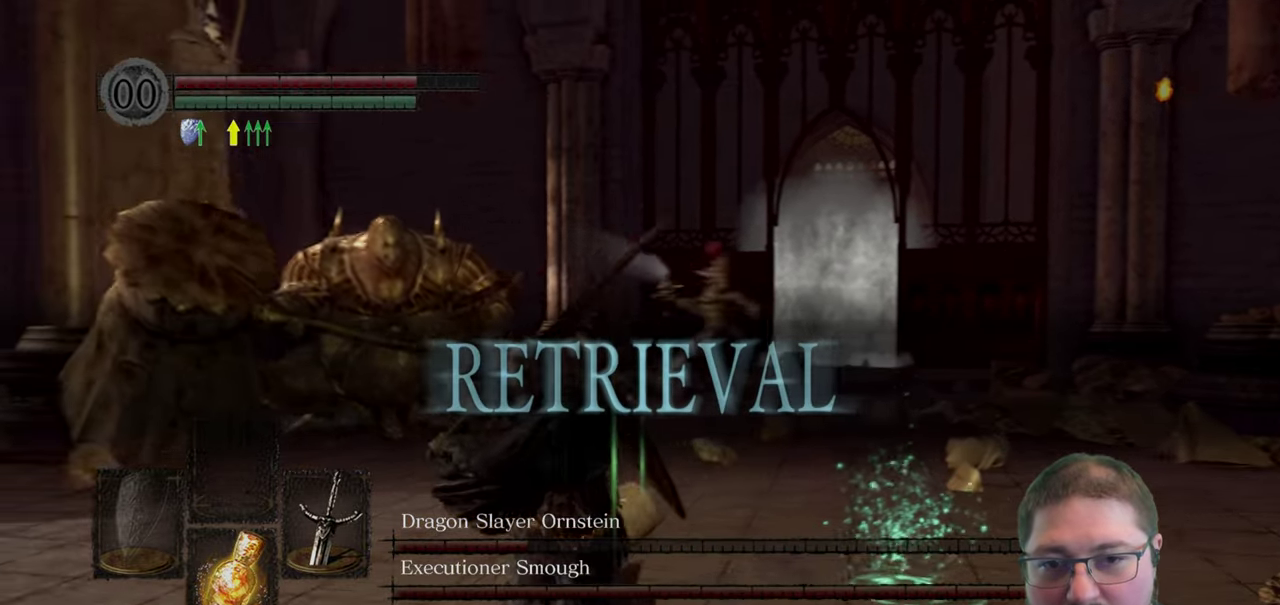
{"buttons": [], "left_stick": "down-left", "right_stick": "center", "events": [[150, "right_stick", "right"], [350, "right_stick", "center"]]}
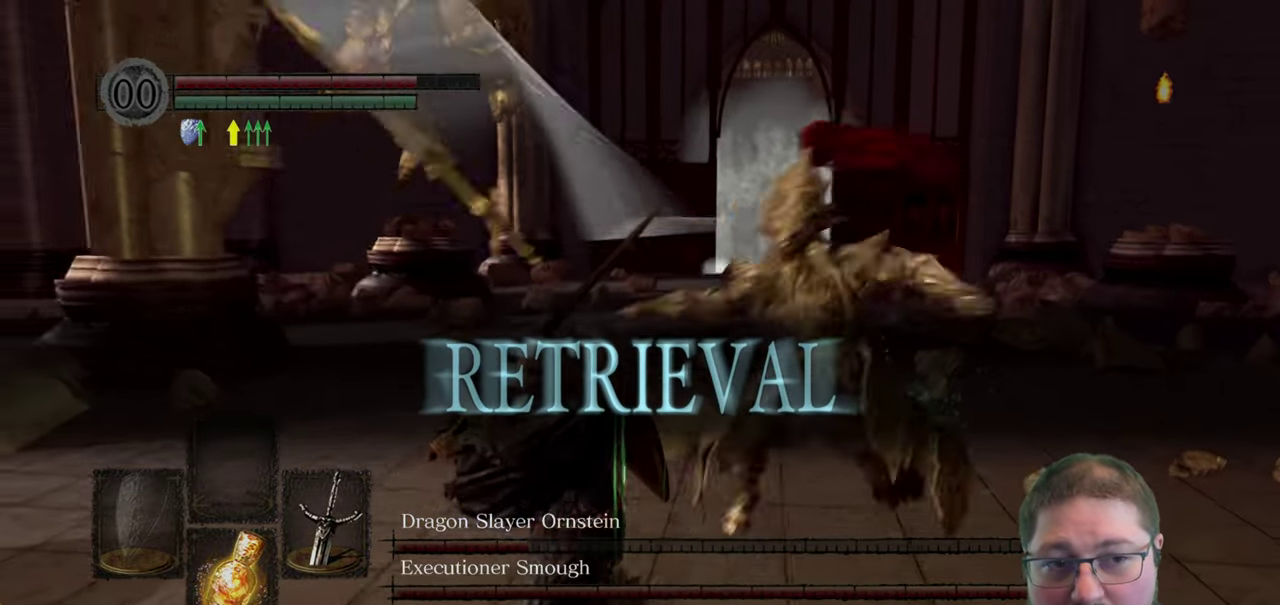
{"buttons": [], "left_stick": "down-left", "right_stick": "right", "events": [[16, "B", "down"], [100, "B", "up"], [483, "right_stick", "right"]]}
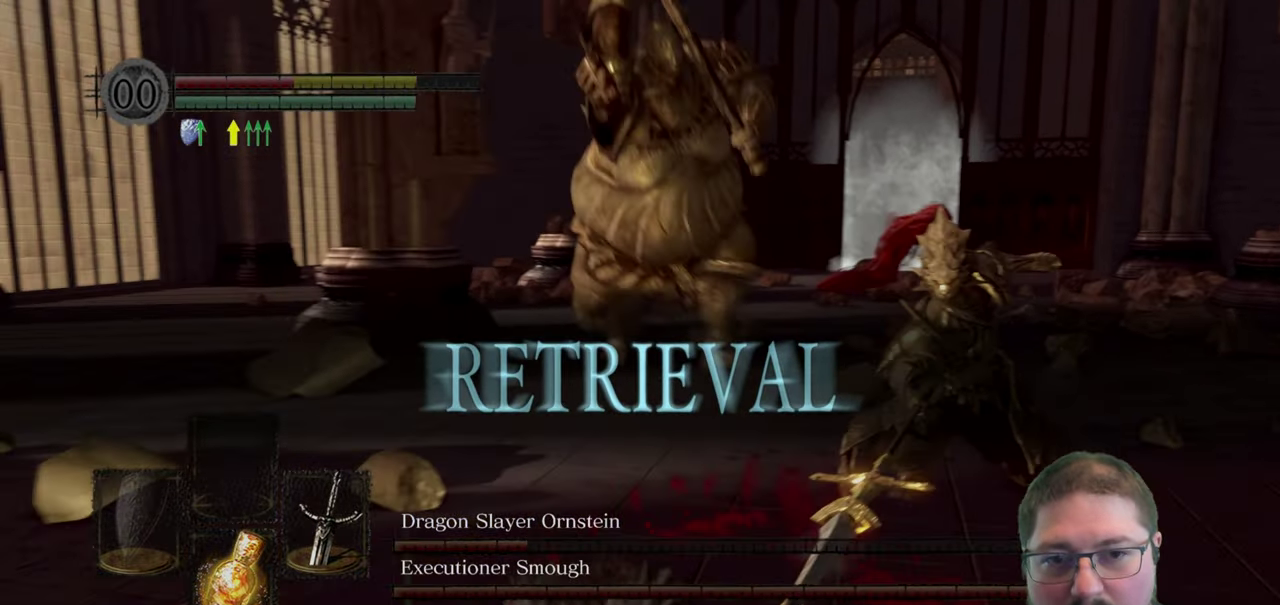
{"buttons": [], "left_stick": "up-left", "right_stick": "center", "events": [[316, "right_stick", "center"], [483, "left_stick", "up-left"]]}
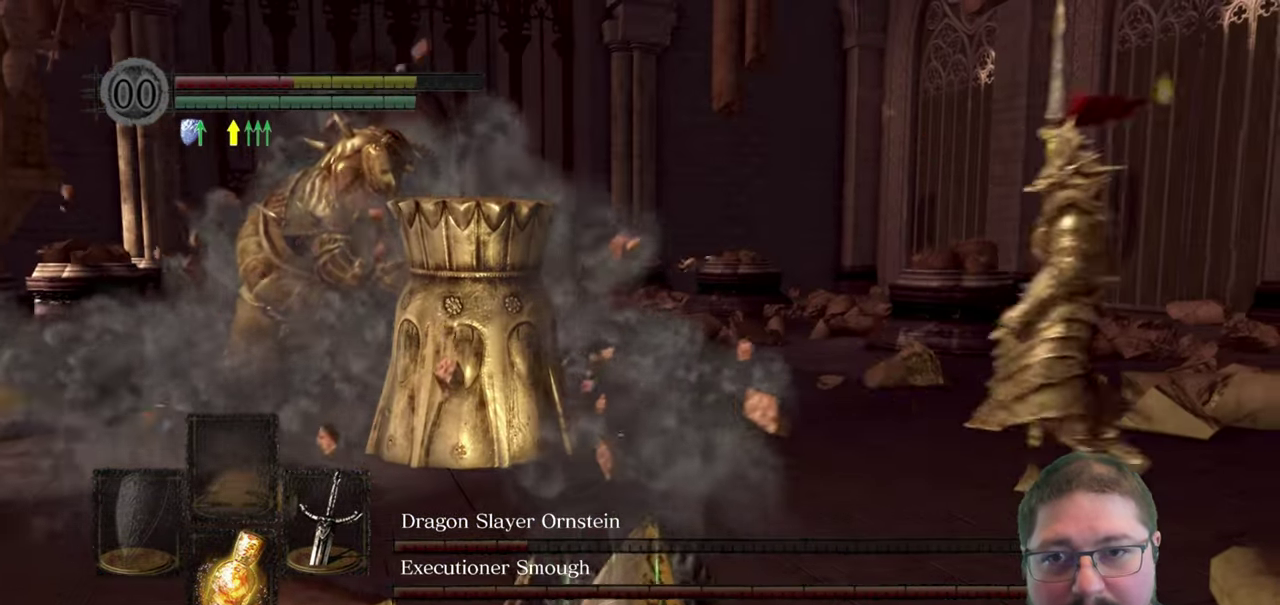
{"buttons": [], "left_stick": "down-left", "right_stick": "center", "events": [[100, "left_stick", "down-left"]]}
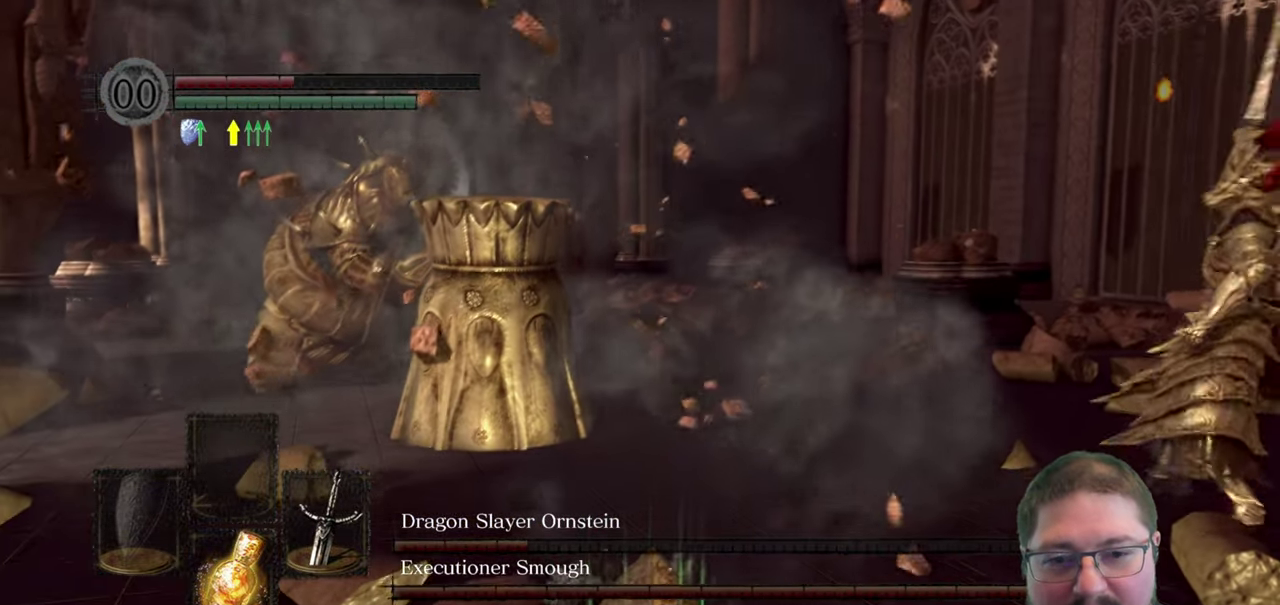
{"buttons": [], "left_stick": "down-left", "right_stick": "center", "events": [[216, "B", "down"], [300, "B", "up"]]}
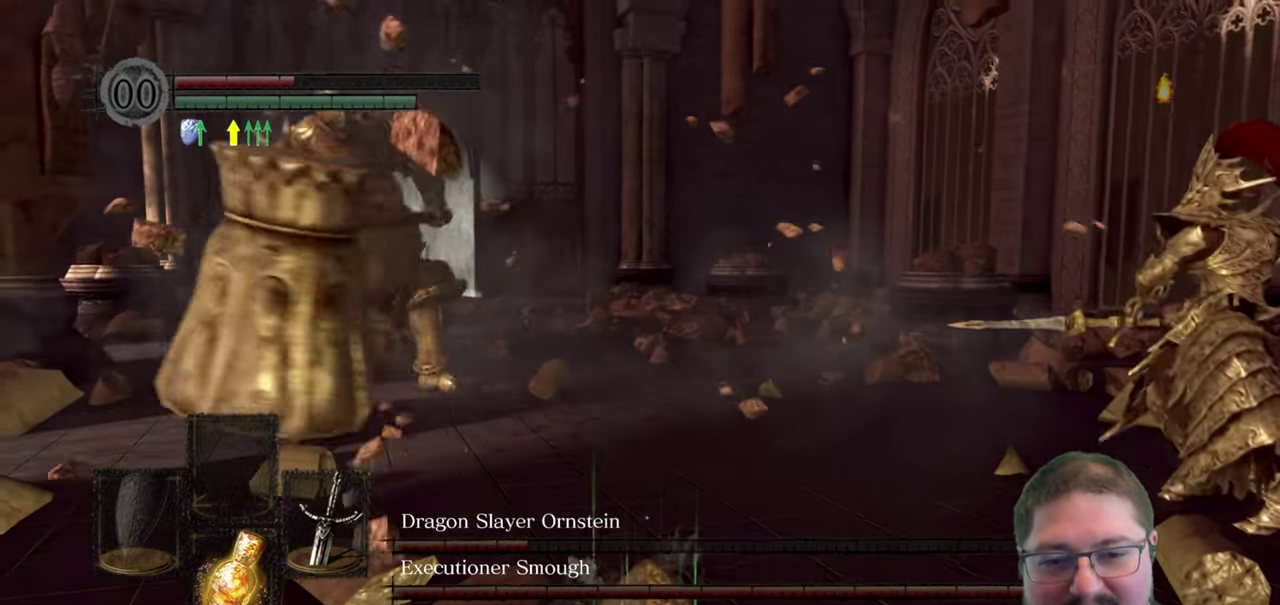
{"buttons": [], "left_stick": "down-left", "right_stick": "center", "events": [[133, "right_stick", "right"], [333, "right_stick", "center"]]}
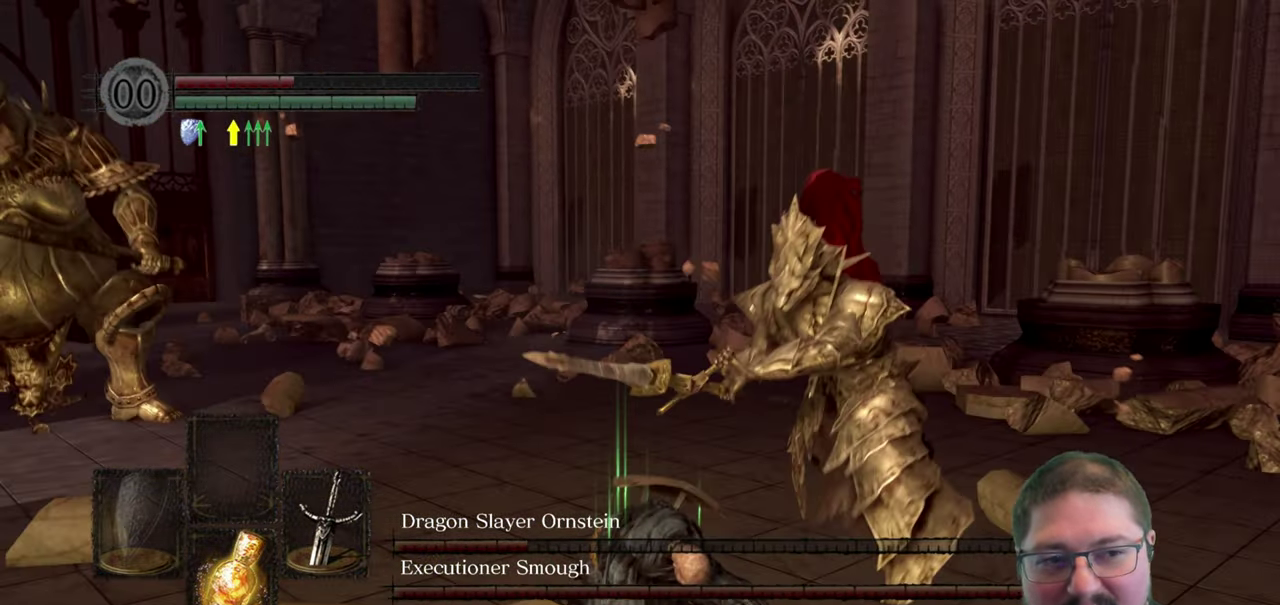
{"buttons": ["B"], "left_stick": "down-left", "right_stick": "center", "events": [[33, "B", "down"], [133, "B", "up"], [433, "B", "down"]]}
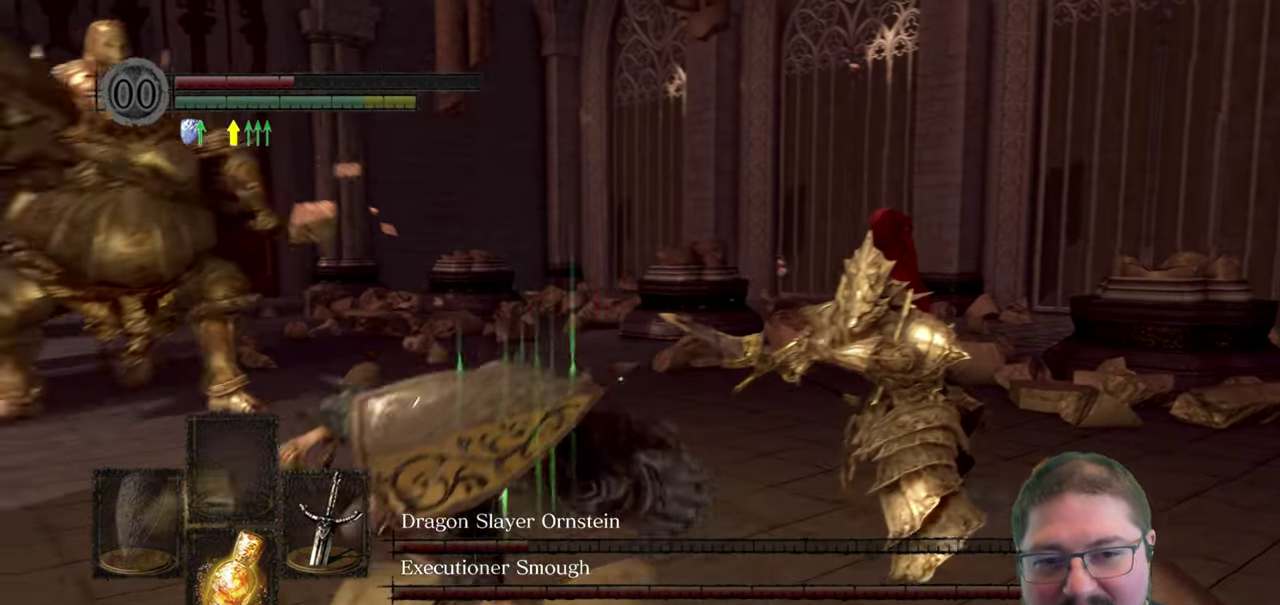
{"buttons": [], "left_stick": "down-left", "right_stick": "center", "events": [[16, "B", "up"], [183, "B", "down"], [266, "B", "up"]]}
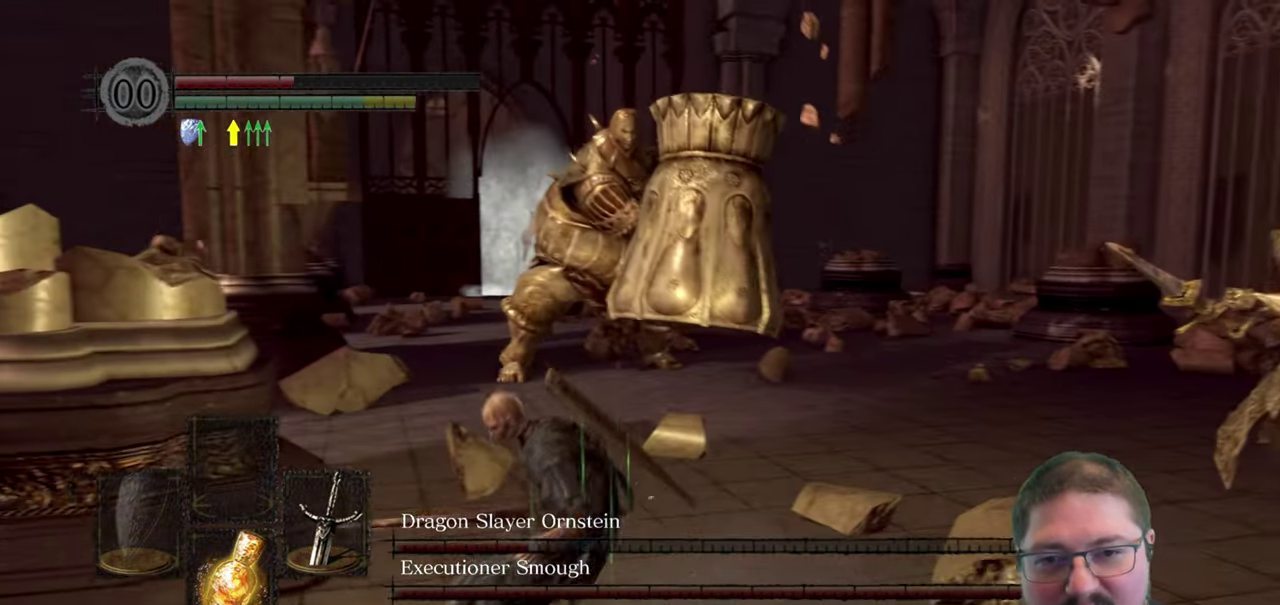
{"buttons": [], "left_stick": "left", "right_stick": "center", "events": [[150, "left_stick", "left"], [166, "right_stick", "right"], [283, "right_stick", "down-right"], [383, "right_stick", "center"]]}
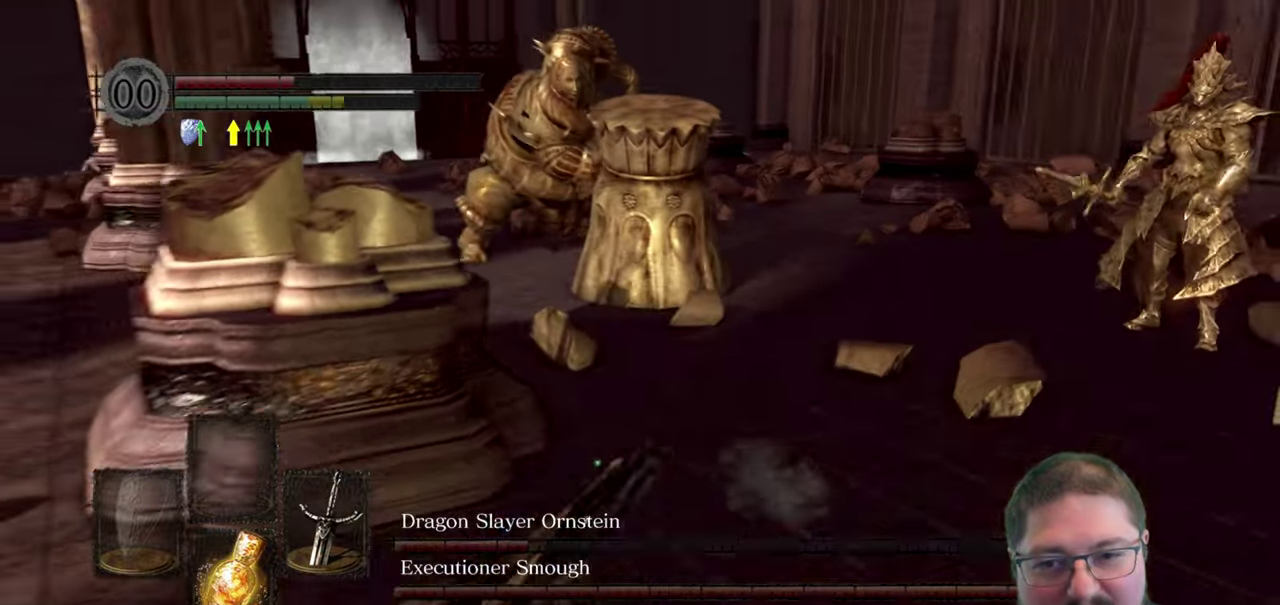
{"buttons": [], "left_stick": "left", "right_stick": "center", "events": [[17, "right_stick", "right"], [133, "right_stick", "center"]]}
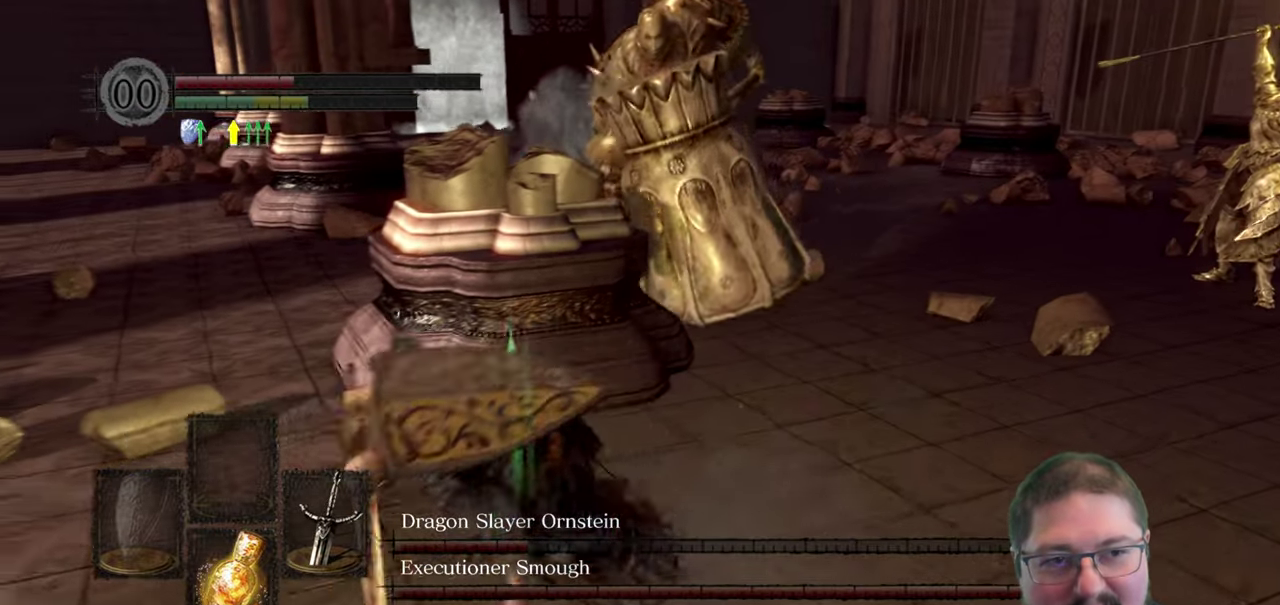
{"buttons": [], "left_stick": "down-left", "right_stick": "right", "events": [[183, "right_stick", "right"], [283, "left_stick", "down-left"]]}
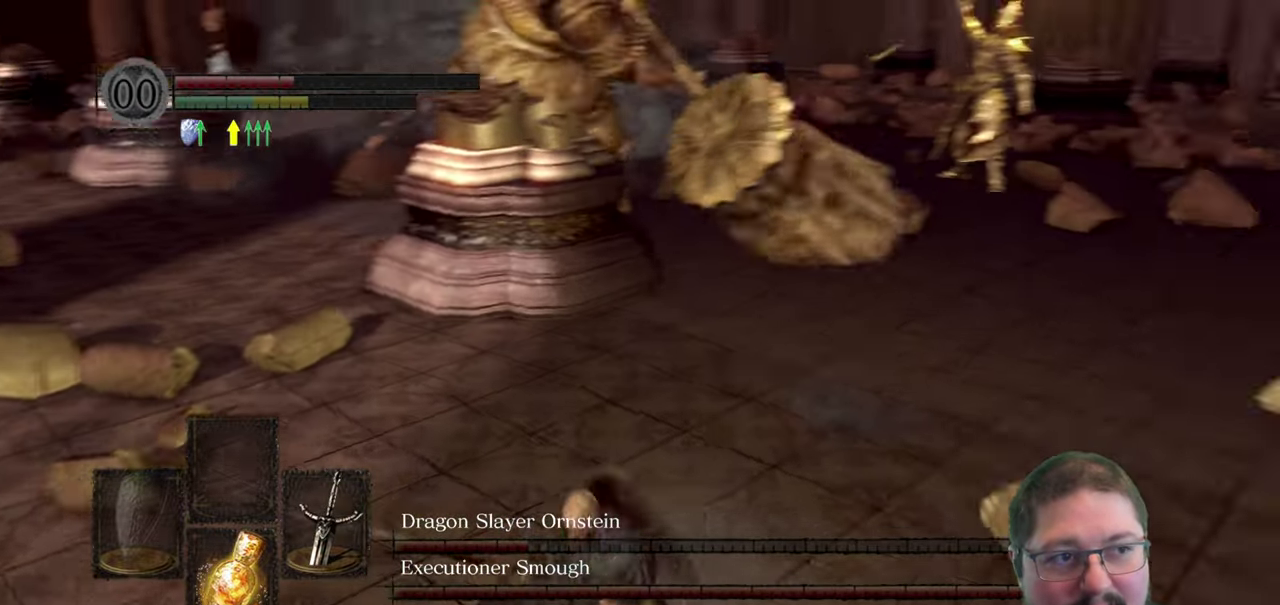
{"buttons": [], "left_stick": "down-right", "right_stick": "center", "events": [[17, "left_stick", "down"], [50, "right_stick", "center"], [400, "left_stick", "down-right"]]}
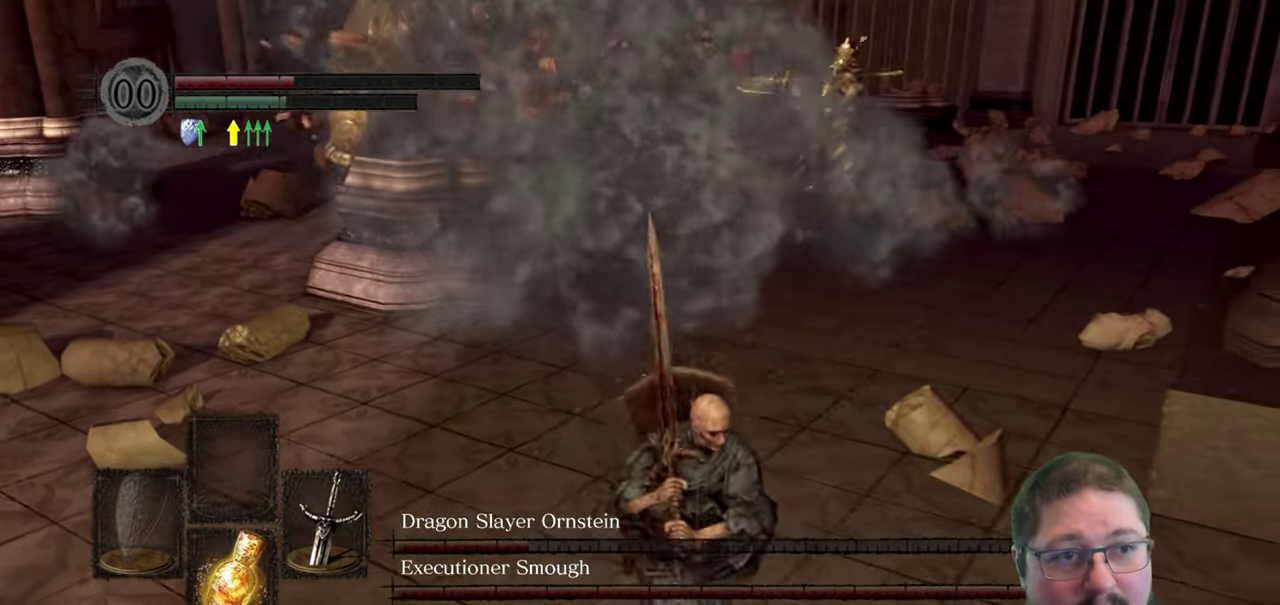
{"buttons": [], "left_stick": "right", "right_stick": "center", "events": [[433, "left_stick", "right"]]}